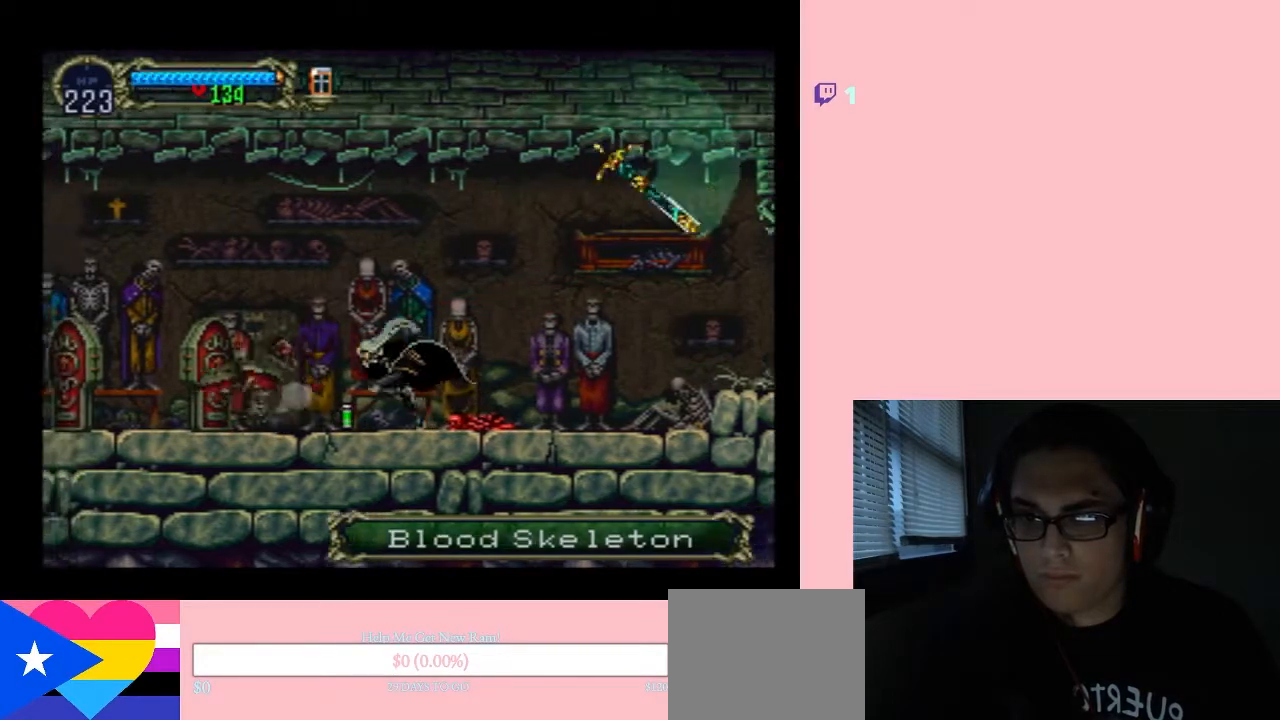
Gameplay with a controller (Nintendo layout); each line is a JSON object with the inputs held at the frame after it. "events" lists button and stick changes between this image and that frame as [ms after this image, input, new state], when the widget could be followed in between. Not read: L2 L3 R2 R3.
{"buttons": [], "left_stick": "center", "right_stick": "center", "events": [[150, "DPAD_LEFT", "up"]]}
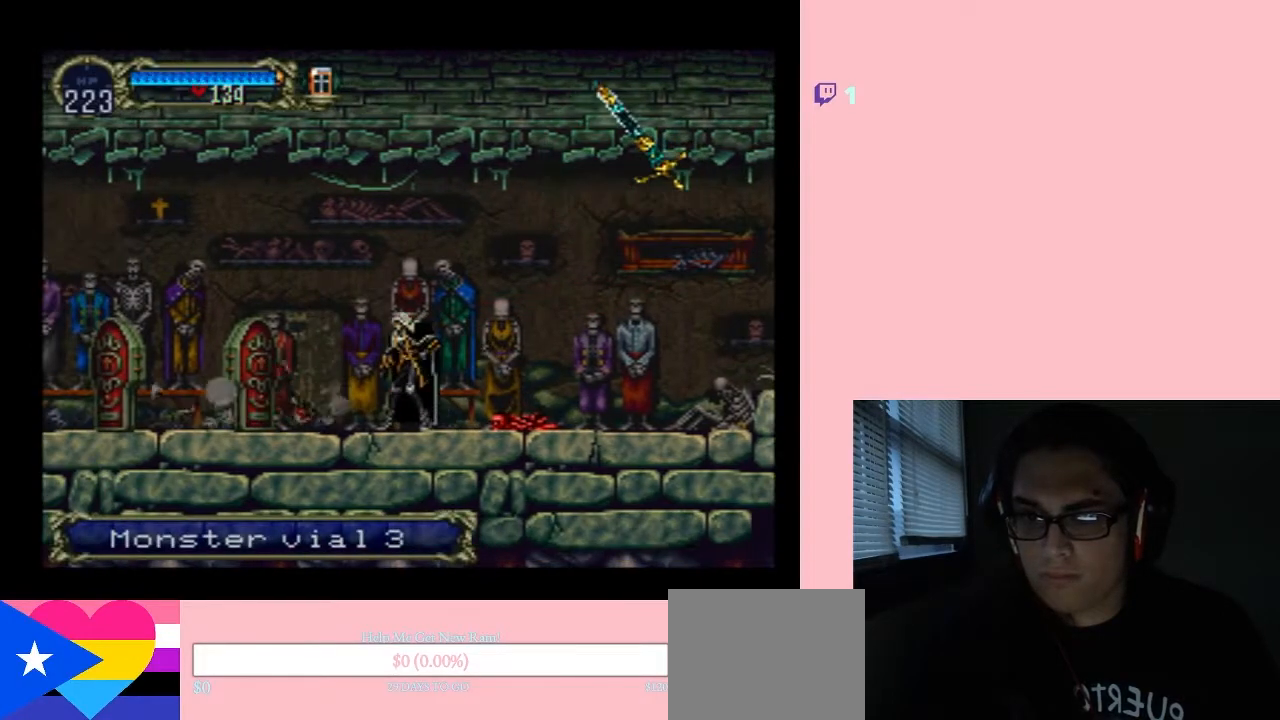
{"buttons": ["Y", "DPAD_DOWN"], "left_stick": "center", "right_stick": "center", "events": [[167, "DPAD_LEFT", "down"], [333, "DPAD_DOWN", "down"], [333, "DPAD_LEFT", "up"], [400, "Y", "down"]]}
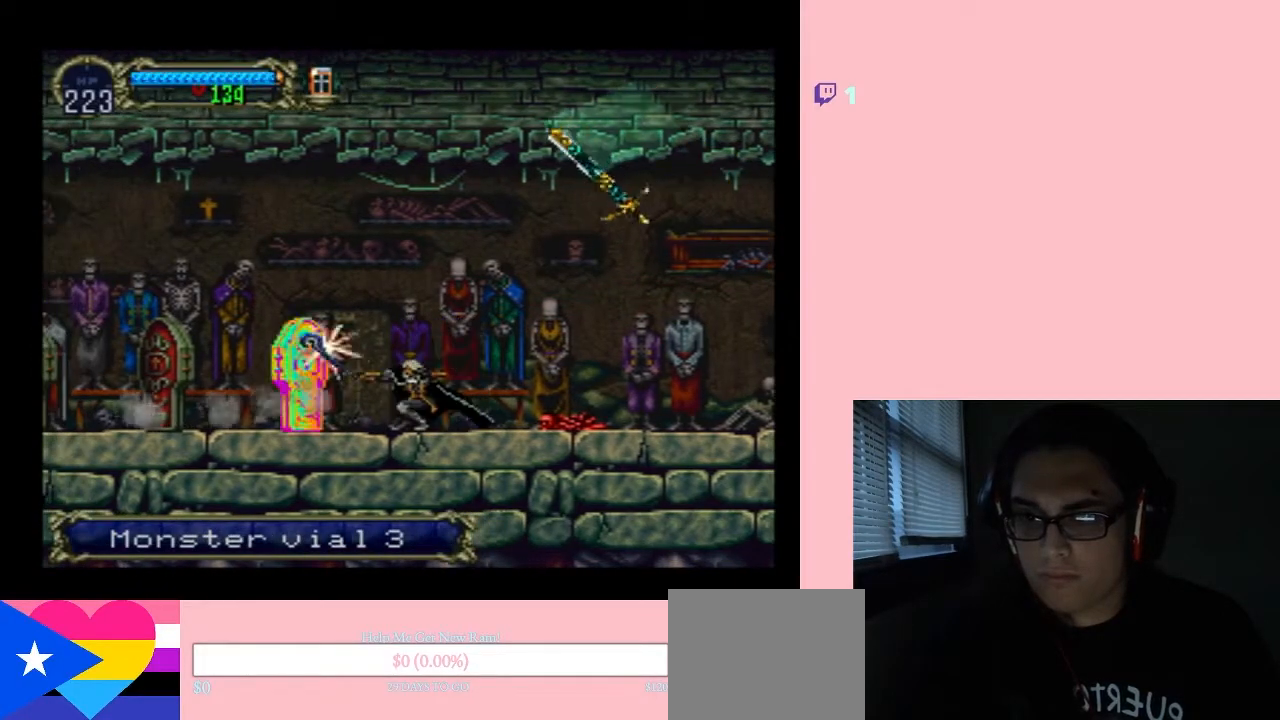
{"buttons": ["Y", "DPAD_DOWN"], "left_stick": "center", "right_stick": "center", "events": [[17, "Y", "up"], [183, "Y", "down"], [267, "Y", "up"], [417, "Y", "down"]]}
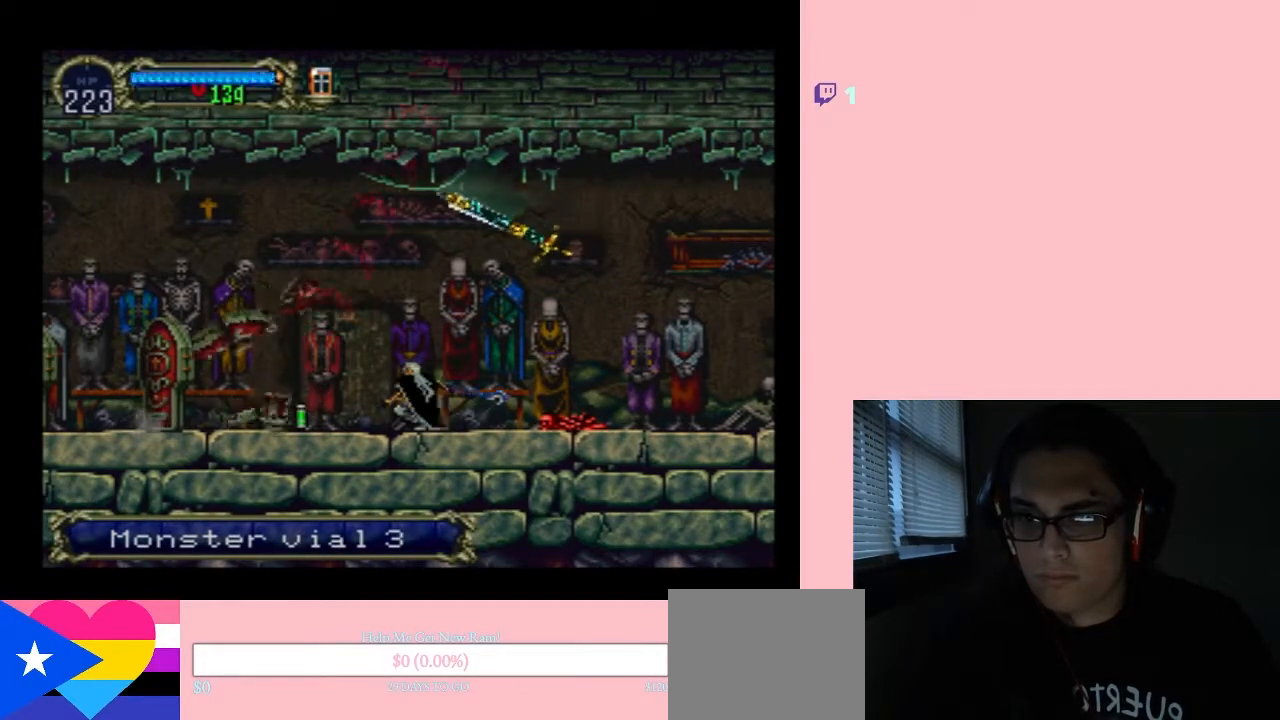
{"buttons": ["DPAD_LEFT"], "left_stick": "center", "right_stick": "center", "events": [[17, "Y", "up"], [200, "DPAD_DOWN", "up"], [200, "DPAD_LEFT", "down"]]}
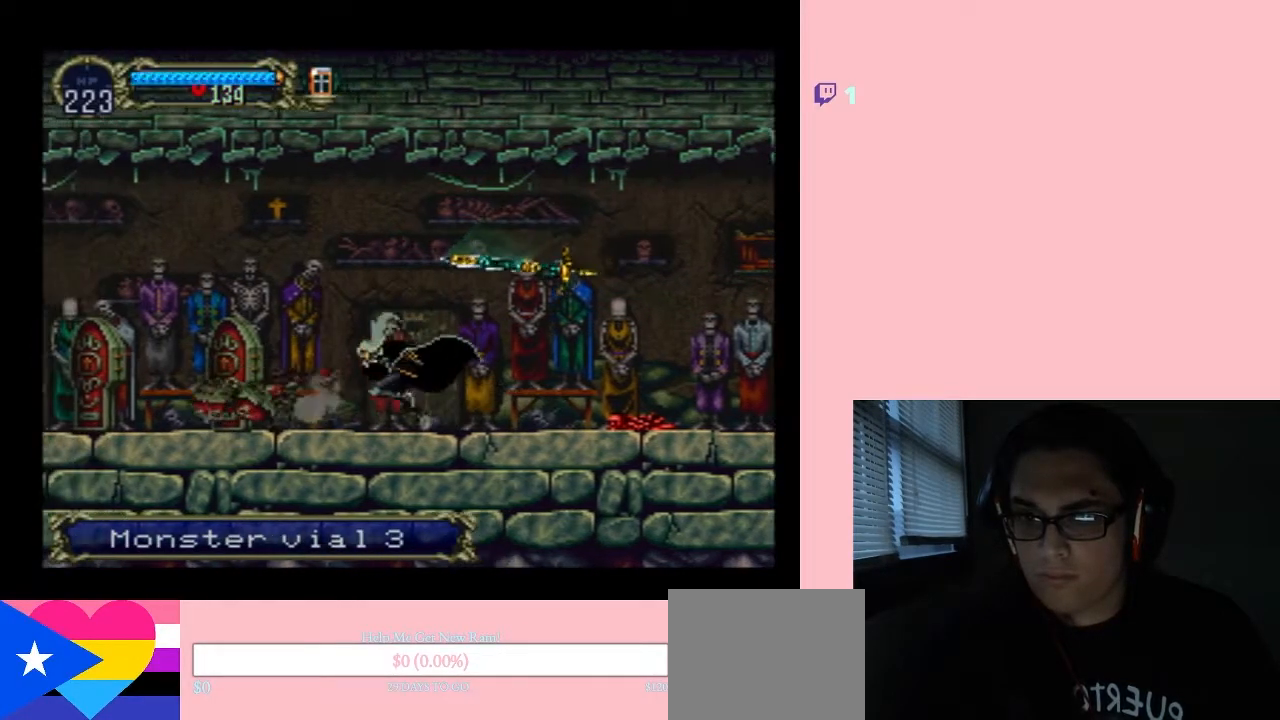
{"buttons": ["DPAD_DOWN"], "left_stick": "center", "right_stick": "center", "events": [[267, "DPAD_DOWN", "down"], [300, "DPAD_LEFT", "up"], [333, "Y", "down"], [483, "Y", "up"]]}
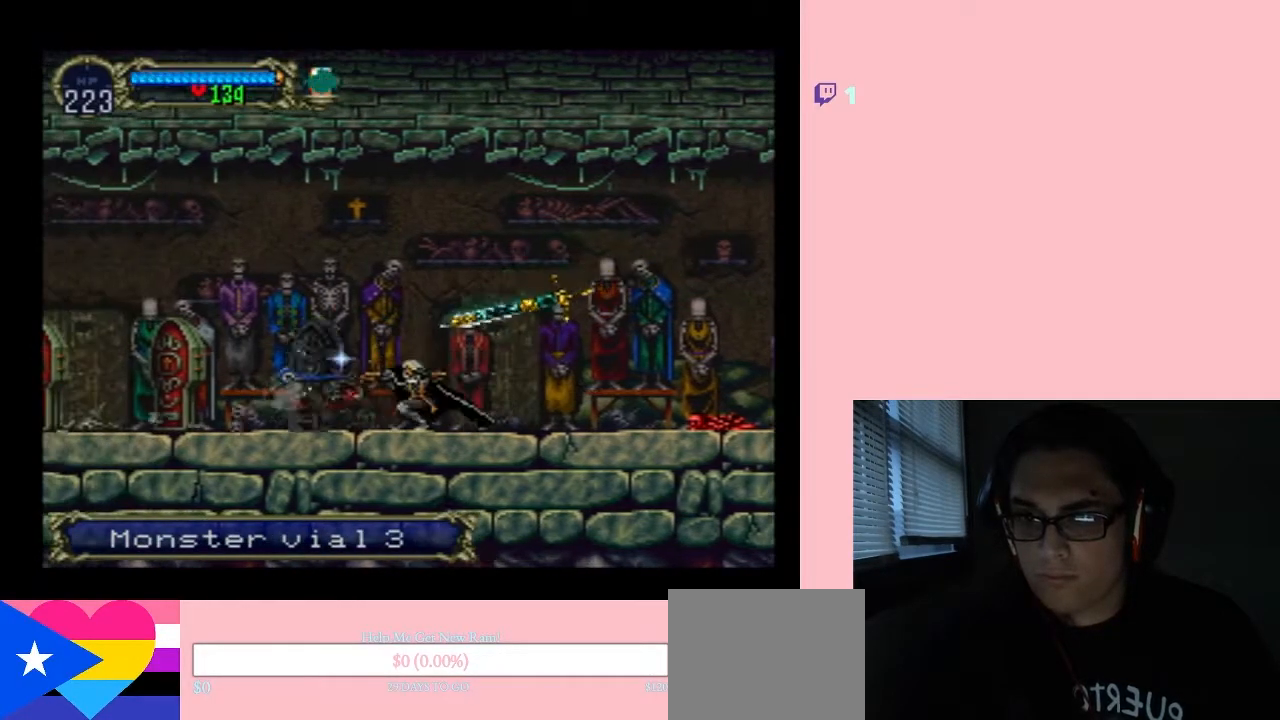
{"buttons": ["Y", "DPAD_DOWN"], "left_stick": "center", "right_stick": "center", "events": [[467, "Y", "down"]]}
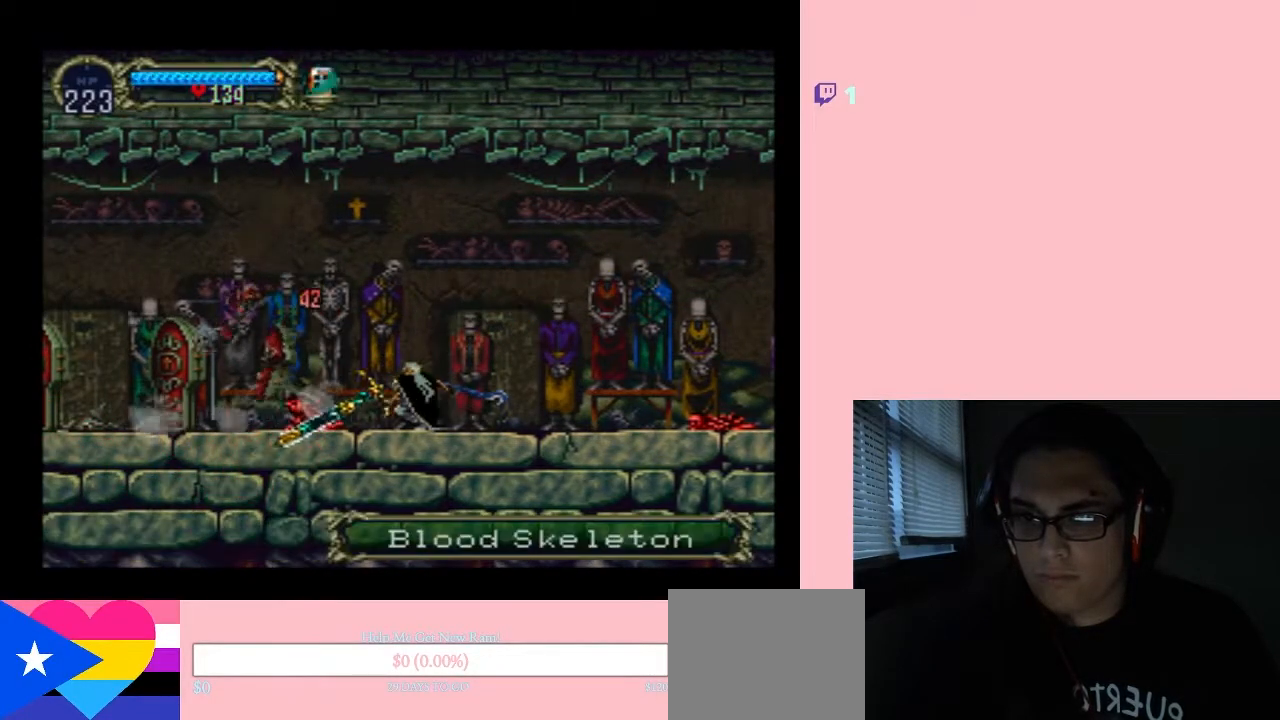
{"buttons": ["DPAD_LEFT"], "left_stick": "center", "right_stick": "center", "events": [[117, "Y", "up"], [367, "DPAD_DOWN", "up"], [367, "DPAD_LEFT", "down"]]}
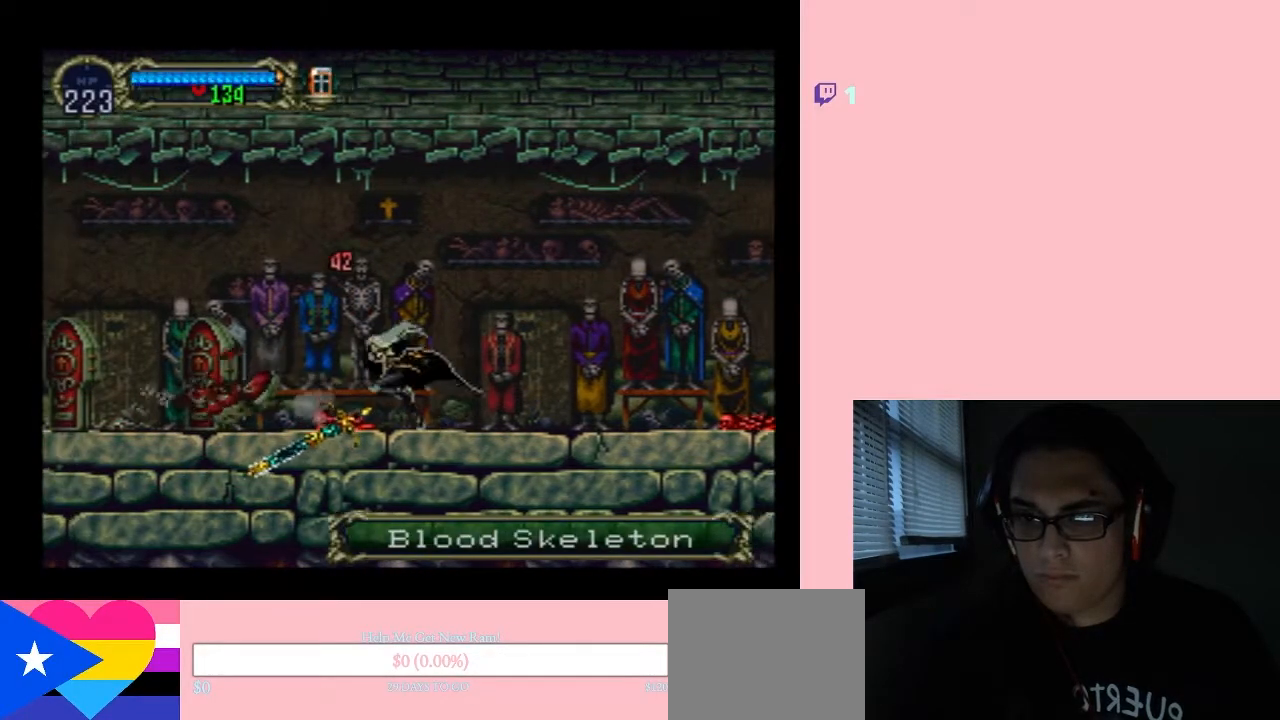
{"buttons": ["DPAD_DOWN"], "left_stick": "center", "right_stick": "center", "events": [[483, "DPAD_DOWN", "down"], [483, "DPAD_LEFT", "up"]]}
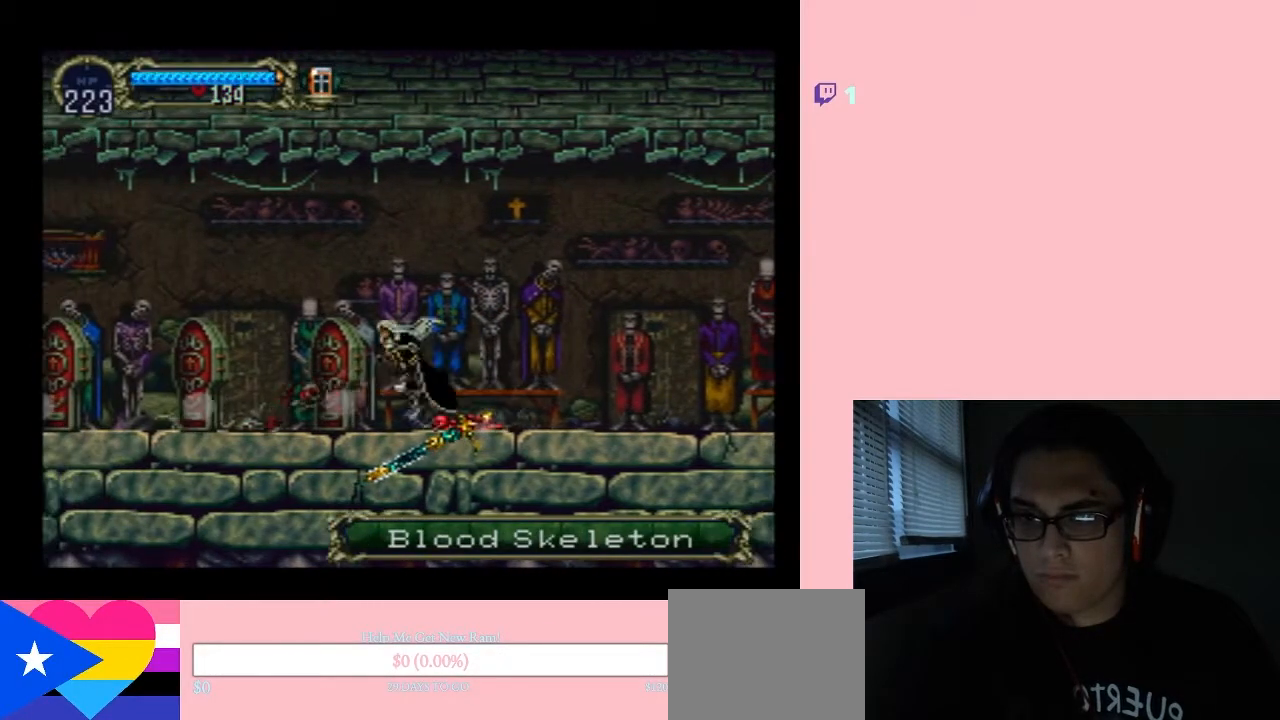
{"buttons": ["DPAD_DOWN"], "left_stick": "center", "right_stick": "center", "events": [[17, "Y", "down"], [183, "Y", "up"], [333, "Y", "down"], [383, "Y", "up"]]}
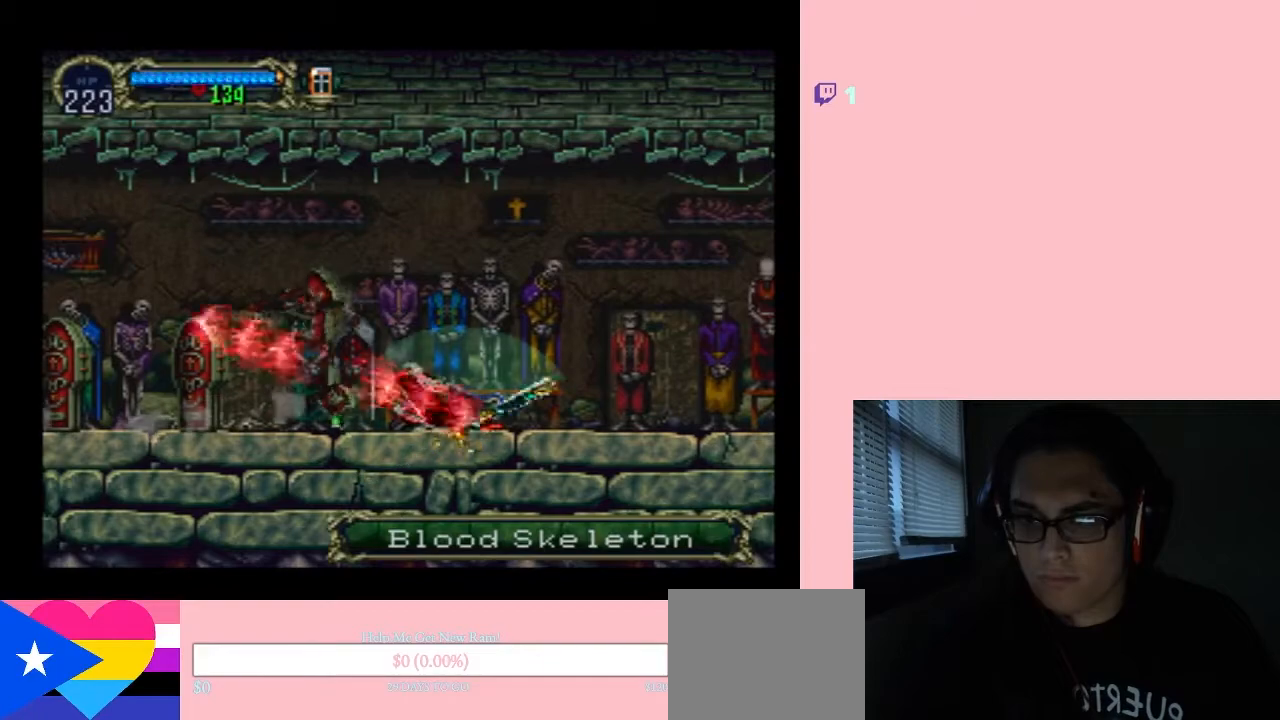
{"buttons": ["DPAD_LEFT"], "left_stick": "center", "right_stick": "center", "events": [[100, "DPAD_DOWN", "up"], [100, "DPAD_LEFT", "down"]]}
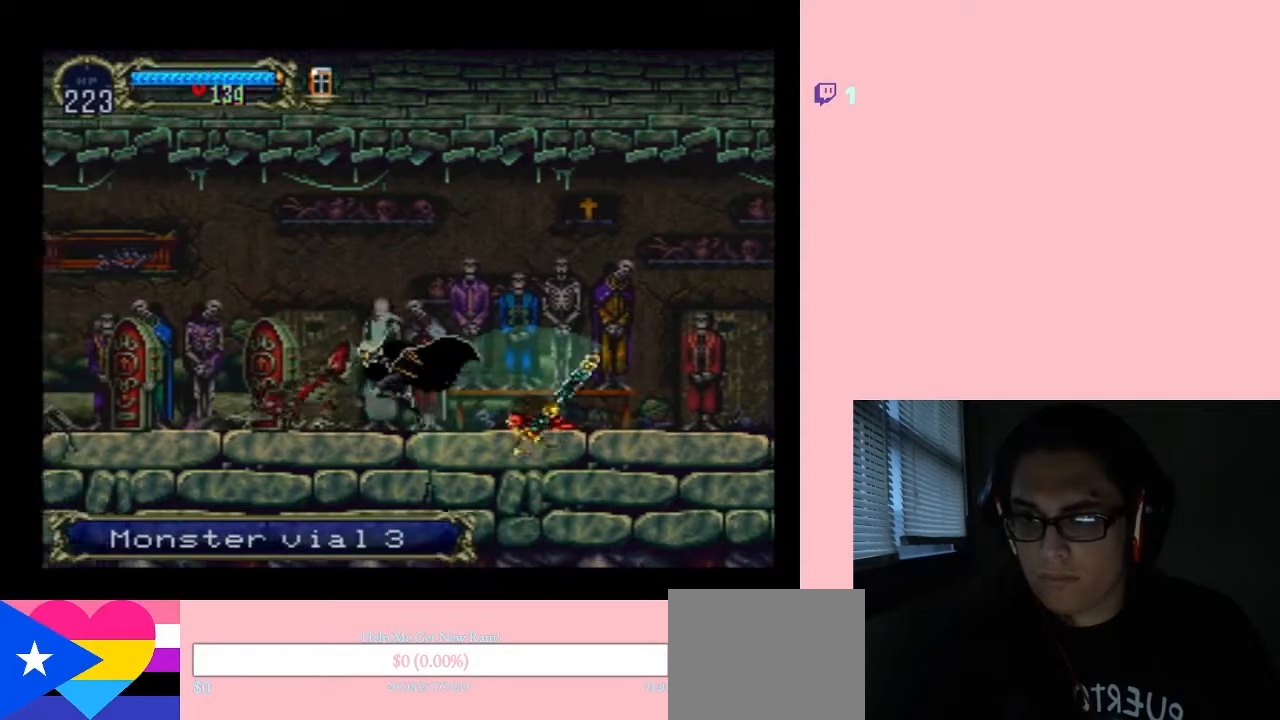
{"buttons": ["DPAD_DOWN"], "left_stick": "center", "right_stick": "center", "events": [[200, "DPAD_DOWN", "down"], [200, "DPAD_LEFT", "up"], [233, "Y", "down"], [383, "Y", "up"]]}
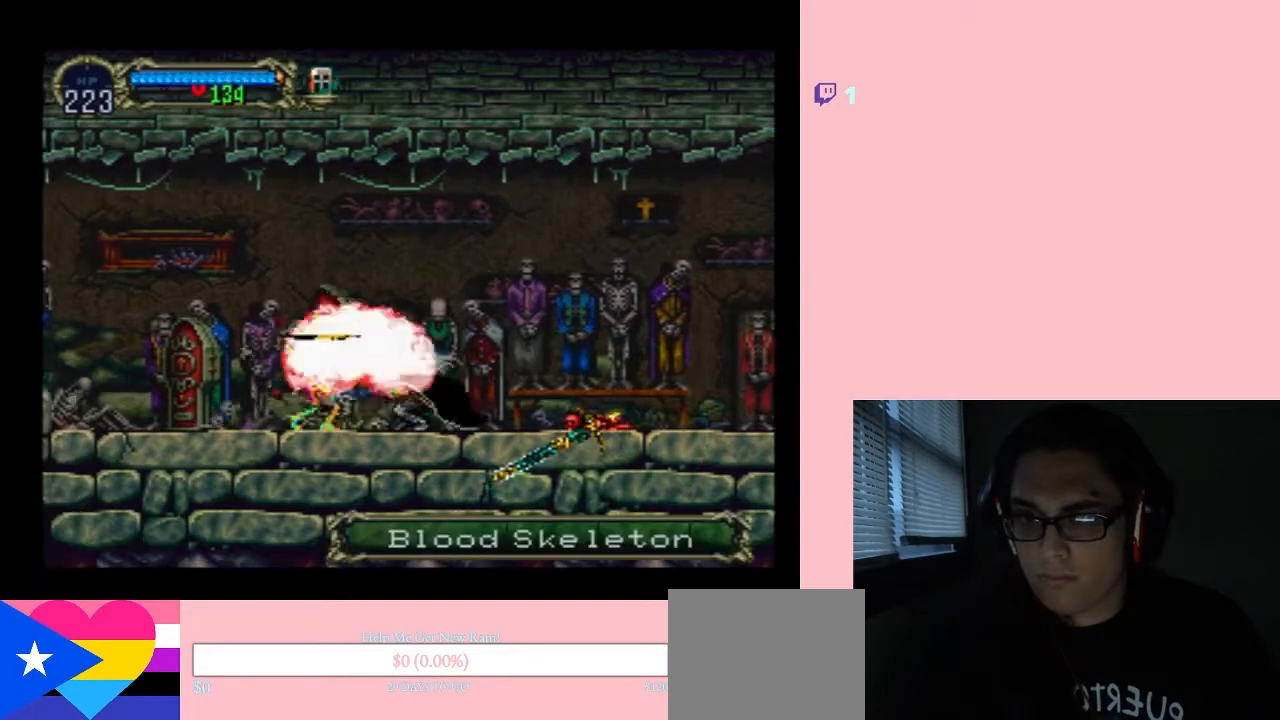
{"buttons": ["DPAD_DOWN"], "left_stick": "center", "right_stick": "center", "events": [[333, "Y", "down"], [467, "Y", "up"]]}
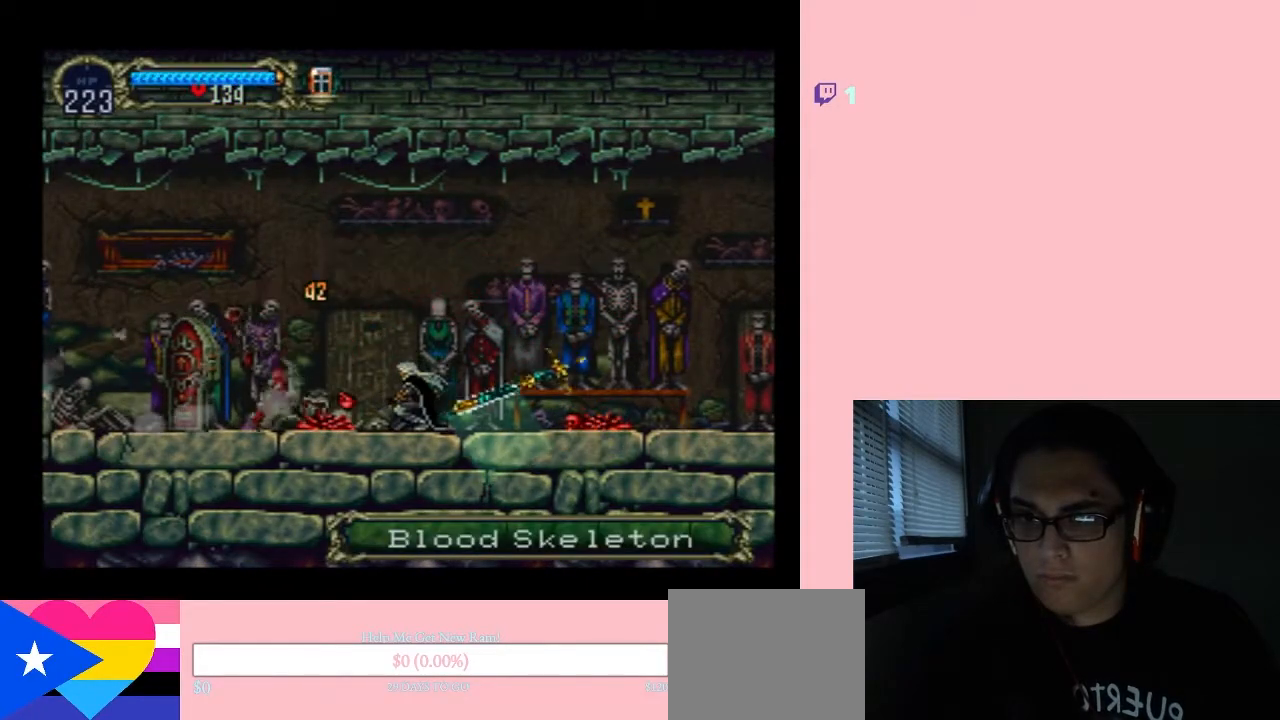
{"buttons": ["DPAD_LEFT"], "left_stick": "center", "right_stick": "center", "events": [[167, "DPAD_DOWN", "up"], [167, "DPAD_LEFT", "down"]]}
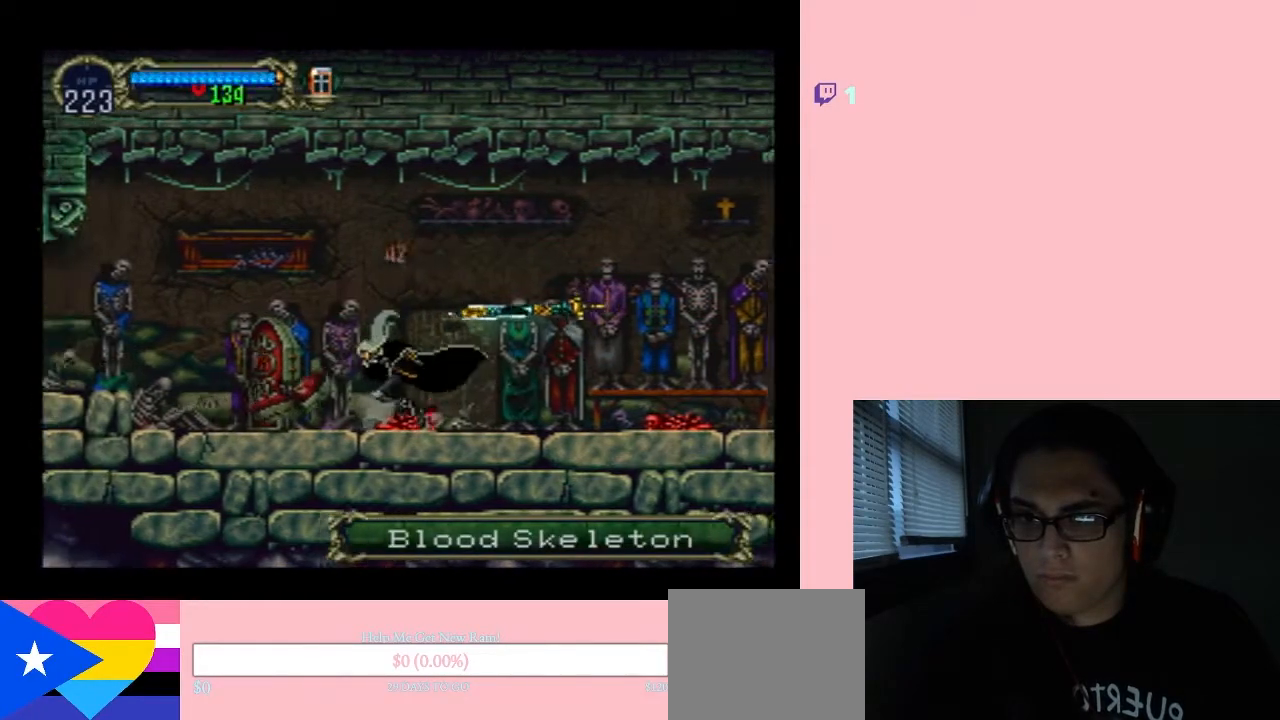
{"buttons": ["DPAD_DOWN"], "left_stick": "center", "right_stick": "center", "events": [[250, "DPAD_DOWN", "down"], [250, "DPAD_LEFT", "up"], [250, "Y", "down"], [400, "Y", "up"]]}
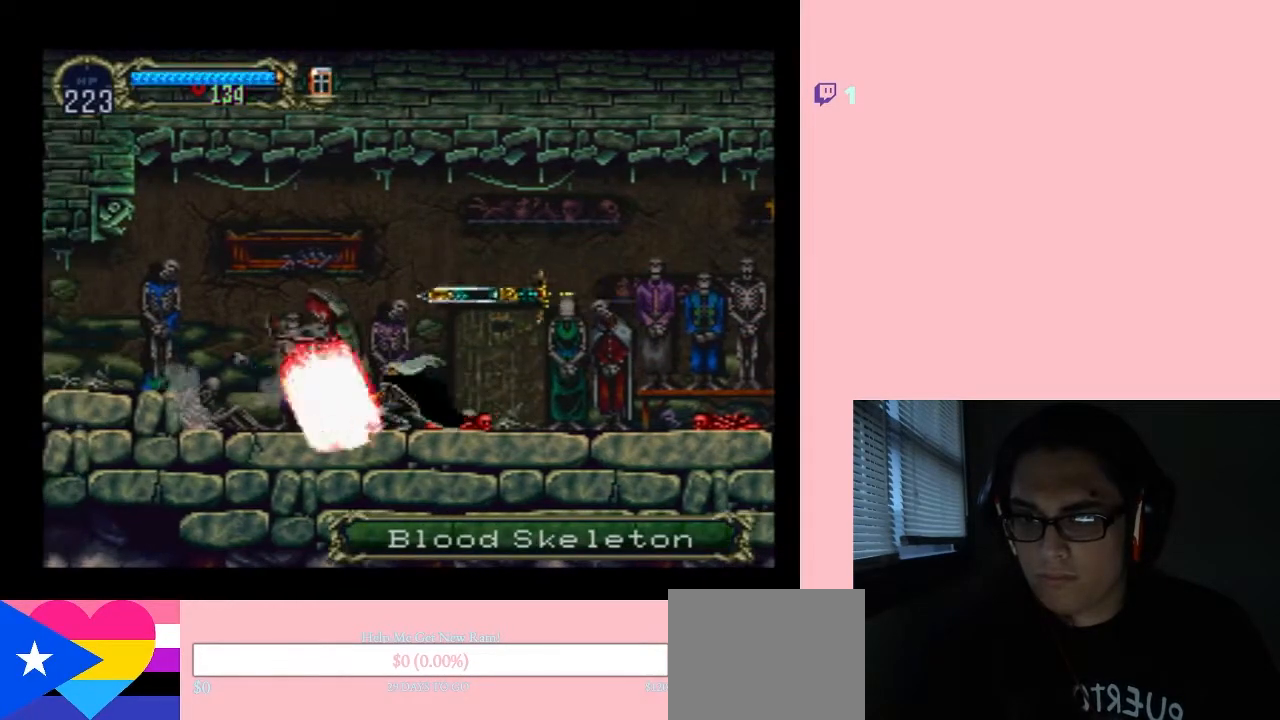
{"buttons": ["DPAD_DOWN"], "left_stick": "center", "right_stick": "center", "events": [[117, "Y", "down"], [200, "Y", "up"]]}
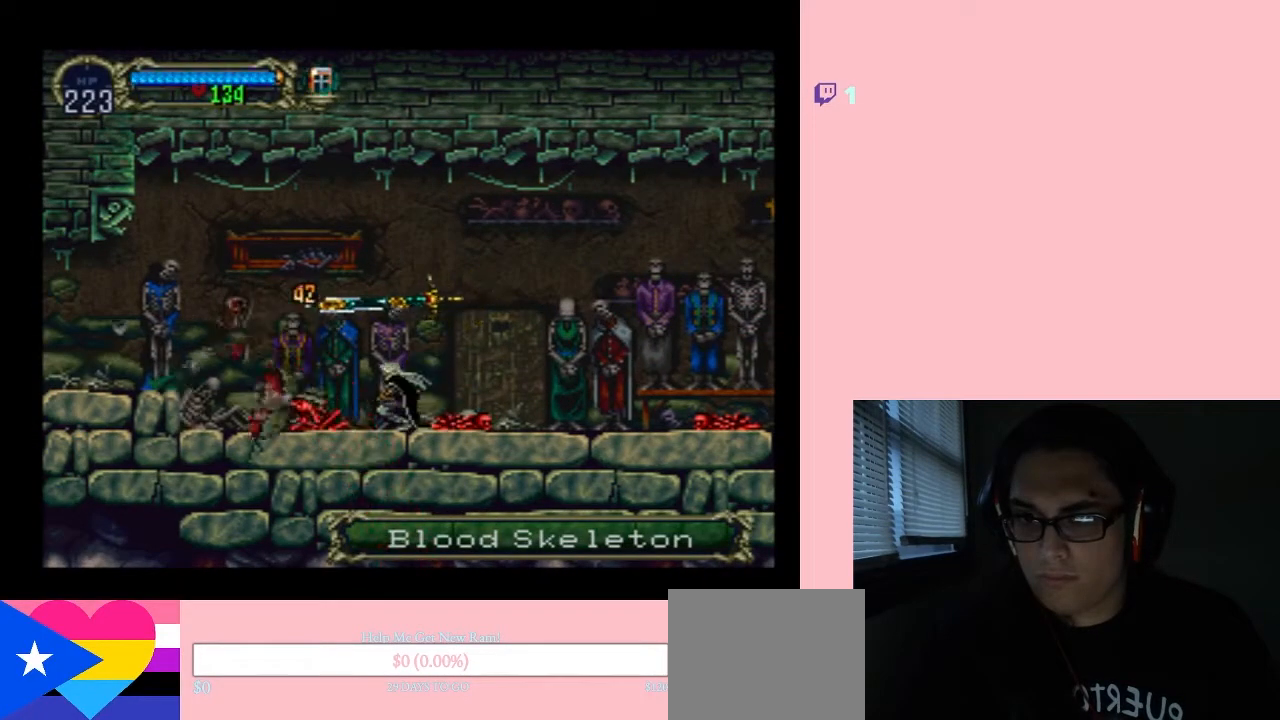
{"buttons": ["DPAD_LEFT"], "left_stick": "center", "right_stick": "center", "events": [[83, "DPAD_DOWN", "up"], [83, "DPAD_LEFT", "down"], [250, "B", "down"], [433, "B", "up"]]}
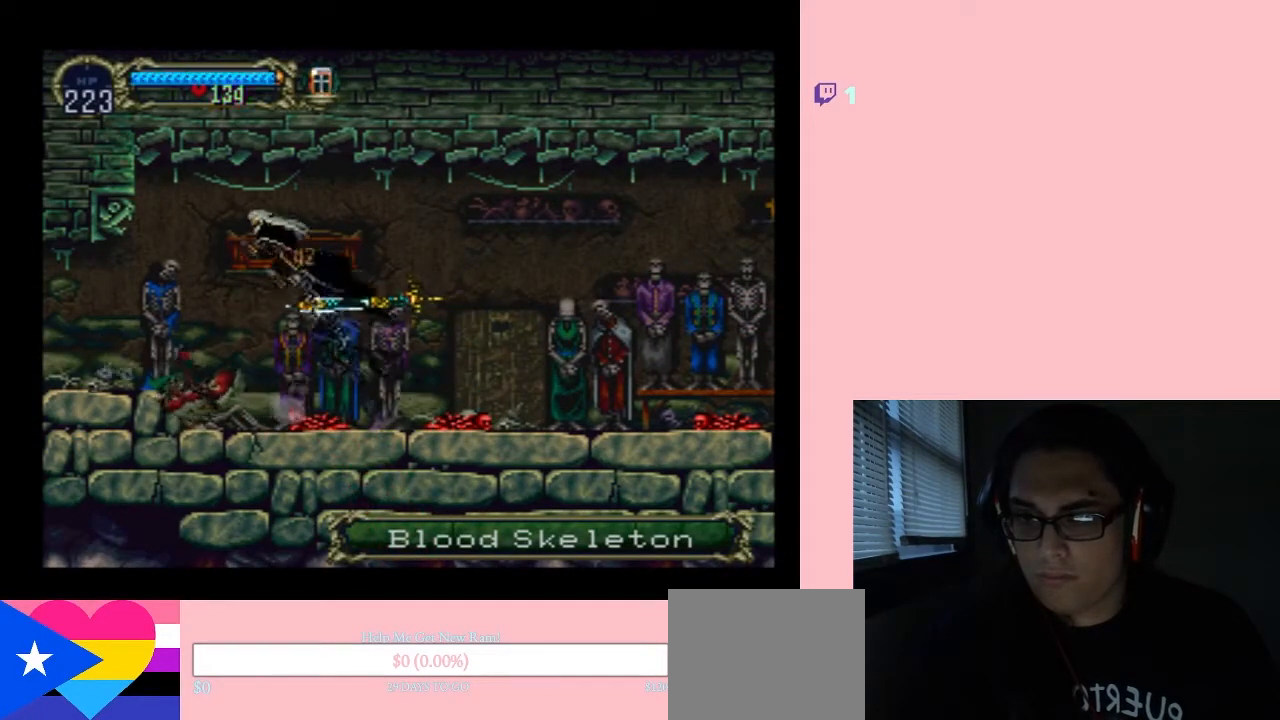
{"buttons": ["B", "DPAD_LEFT"], "left_stick": "center", "right_stick": "center", "events": [[417, "B", "down"]]}
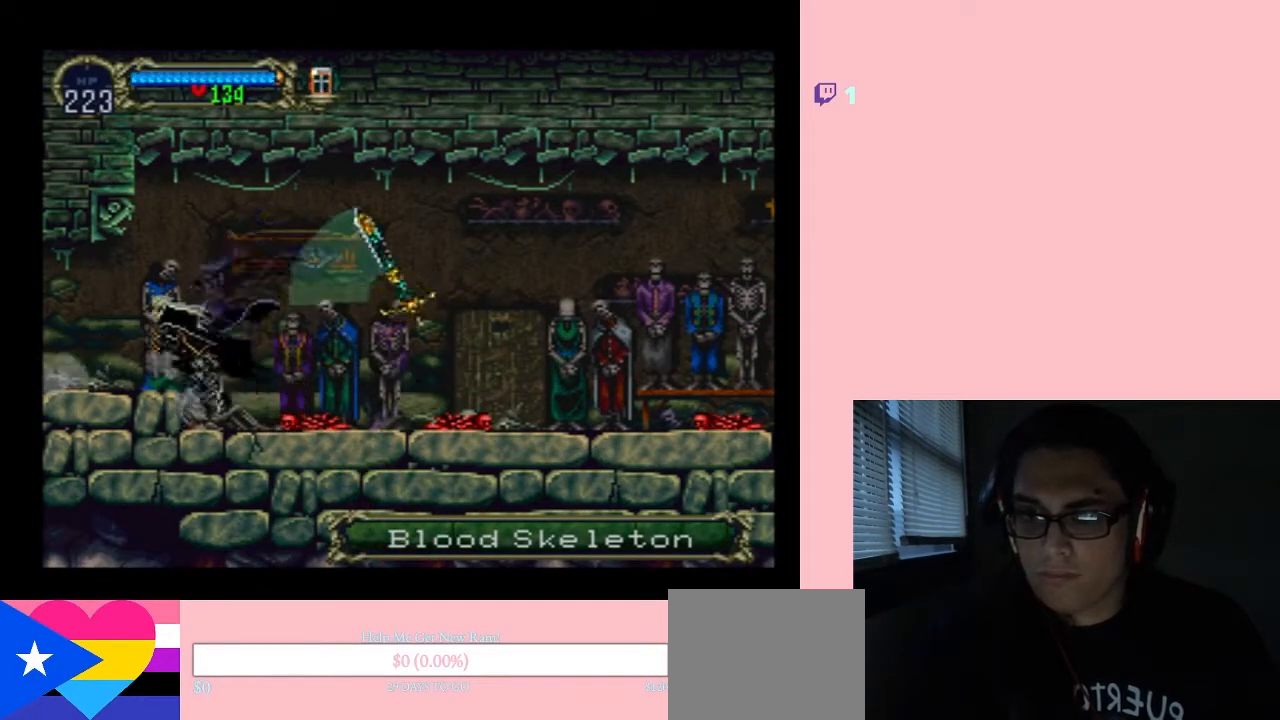
{"buttons": ["X"], "left_stick": "center", "right_stick": "center", "events": [[50, "B", "up"], [300, "DPAD_RIGHT", "down"], [300, "DPAD_UP", "down"], [333, "DPAD_UP", "up"], [367, "DPAD_LEFT", "up"], [433, "X", "down"], [450, "DPAD_RIGHT", "up"]]}
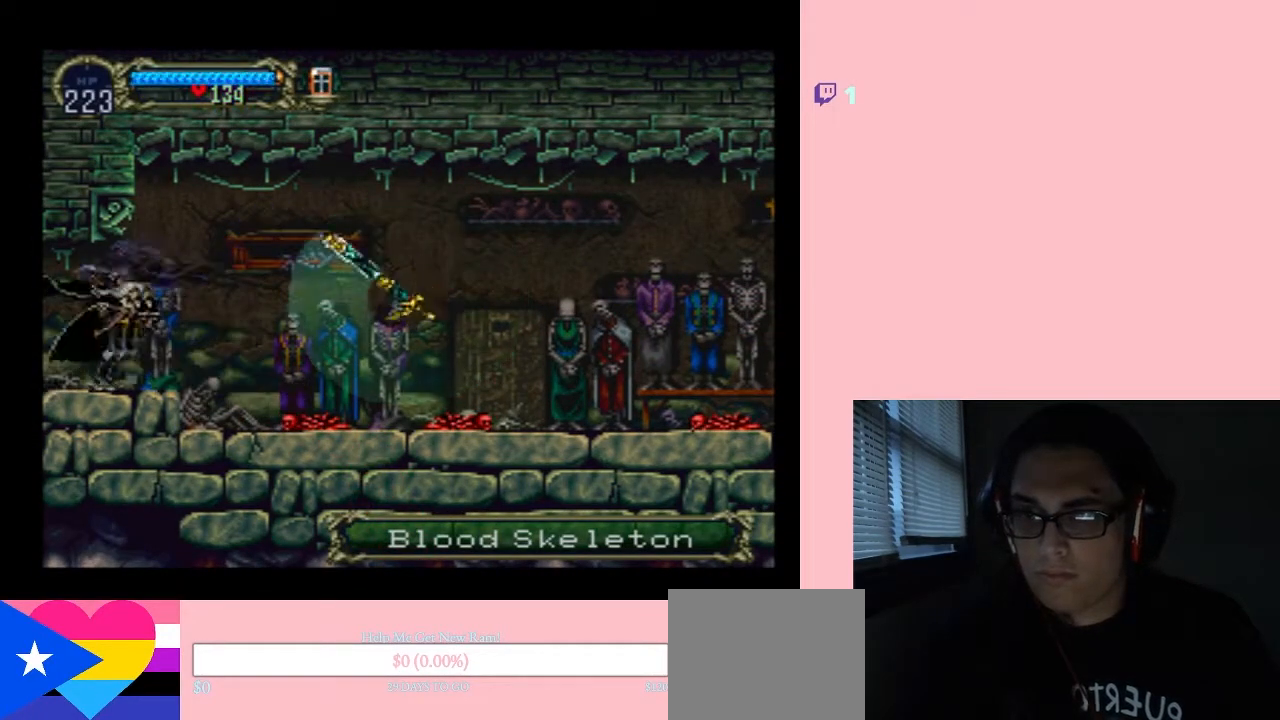
{"buttons": [], "left_stick": "center", "right_stick": "center", "events": [[83, "X", "up"], [233, "X", "down"], [350, "X", "up"]]}
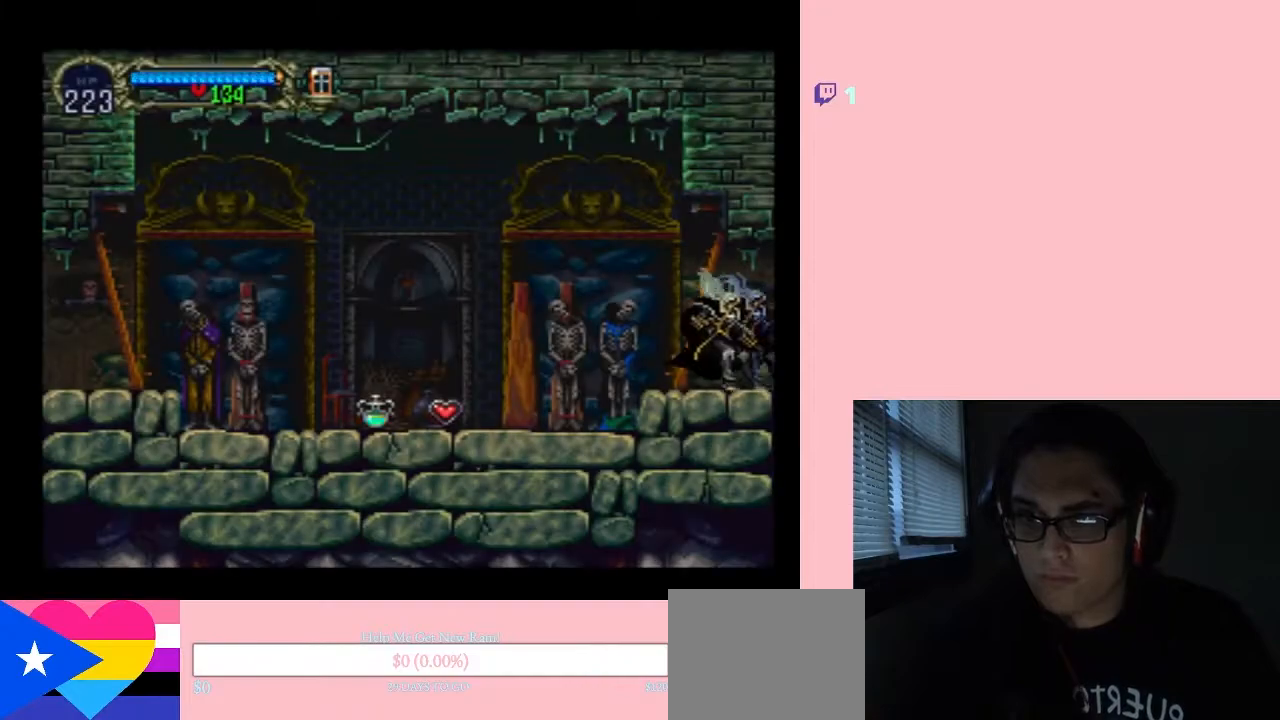
{"buttons": ["DPAD_LEFT"], "left_stick": "center", "right_stick": "center", "events": [[250, "DPAD_LEFT", "down"]]}
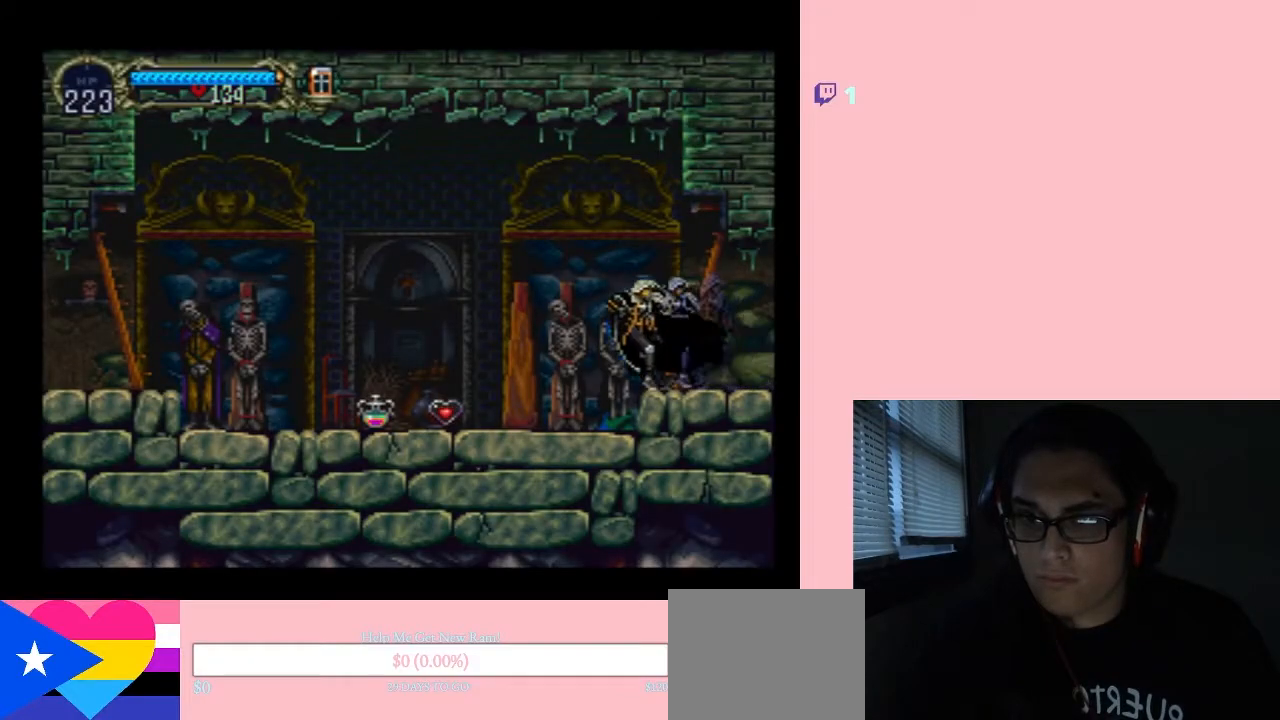
{"buttons": [], "left_stick": "center", "right_stick": "center", "events": [[233, "DPAD_LEFT", "up"], [233, "DPAD_UP", "down"], [267, "DPAD_RIGHT", "down"], [267, "DPAD_UP", "up"], [300, "X", "down"], [350, "DPAD_RIGHT", "up"], [467, "X", "up"]]}
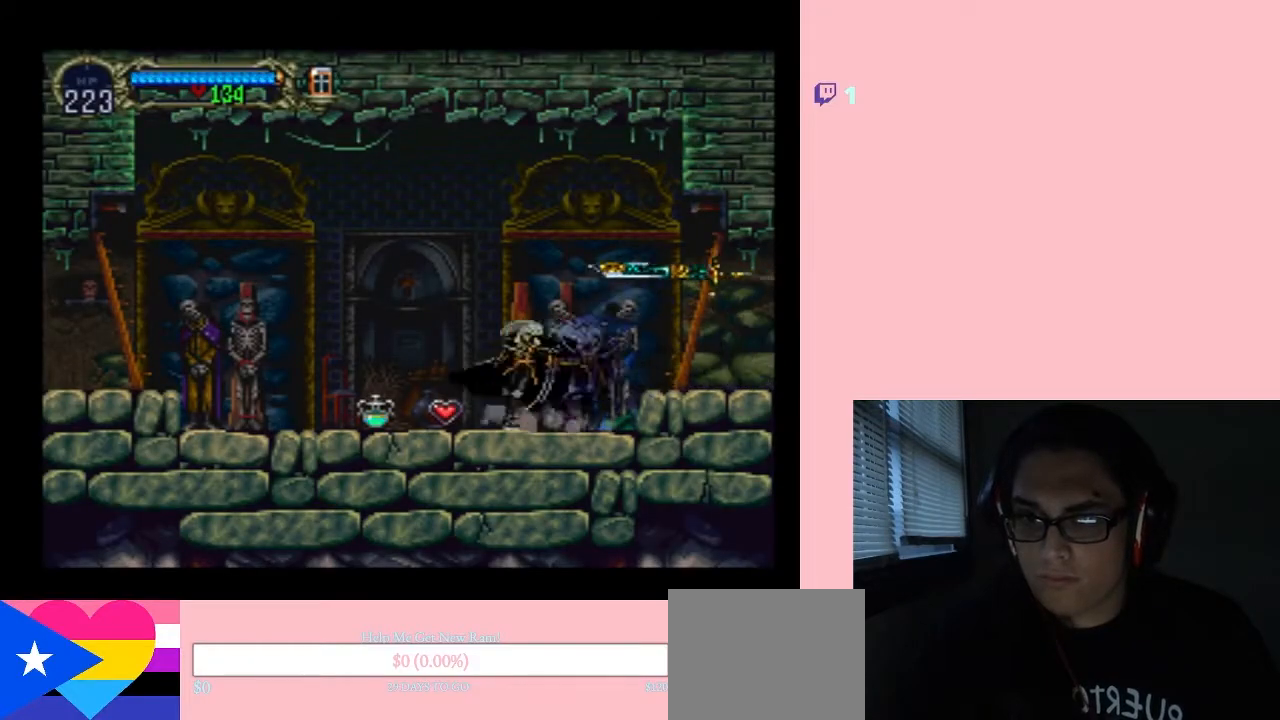
{"buttons": ["X"], "left_stick": "center", "right_stick": "center", "events": [[50, "X", "down"], [217, "X", "up"], [483, "X", "down"]]}
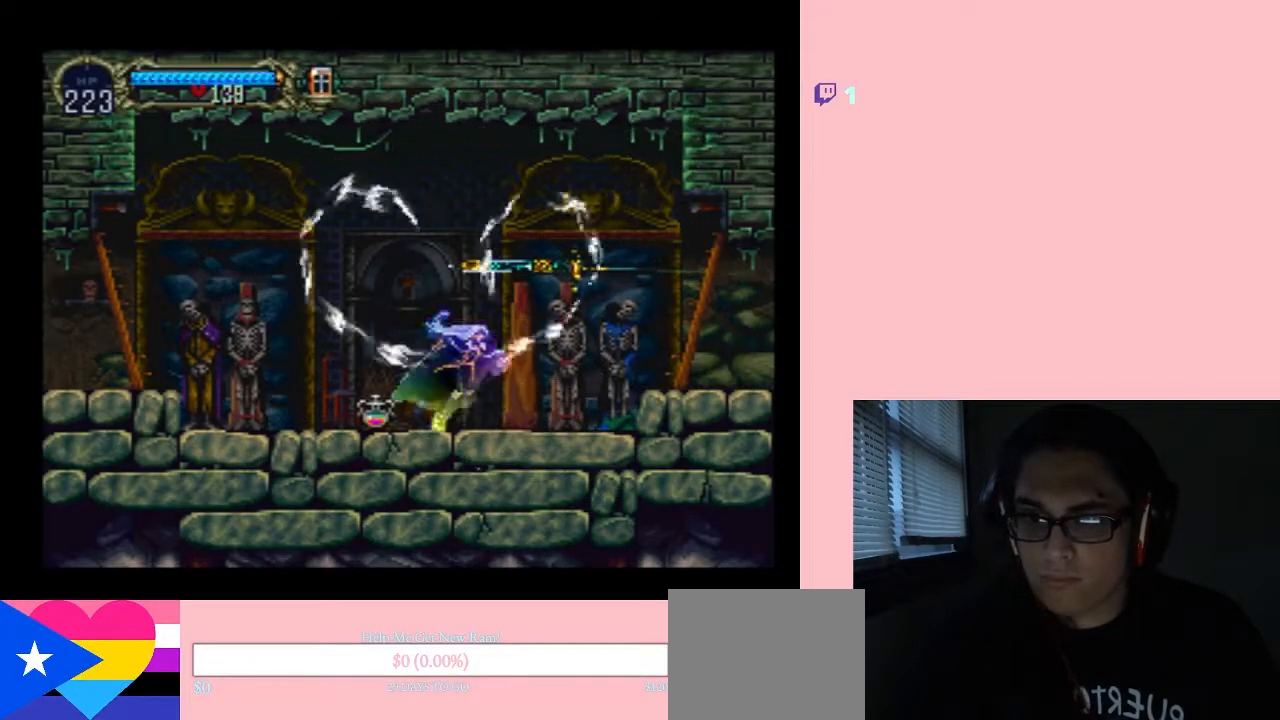
{"buttons": ["X"], "left_stick": "center", "right_stick": "center", "events": [[117, "X", "up"], [200, "X", "down"], [333, "X", "up"], [433, "X", "down"]]}
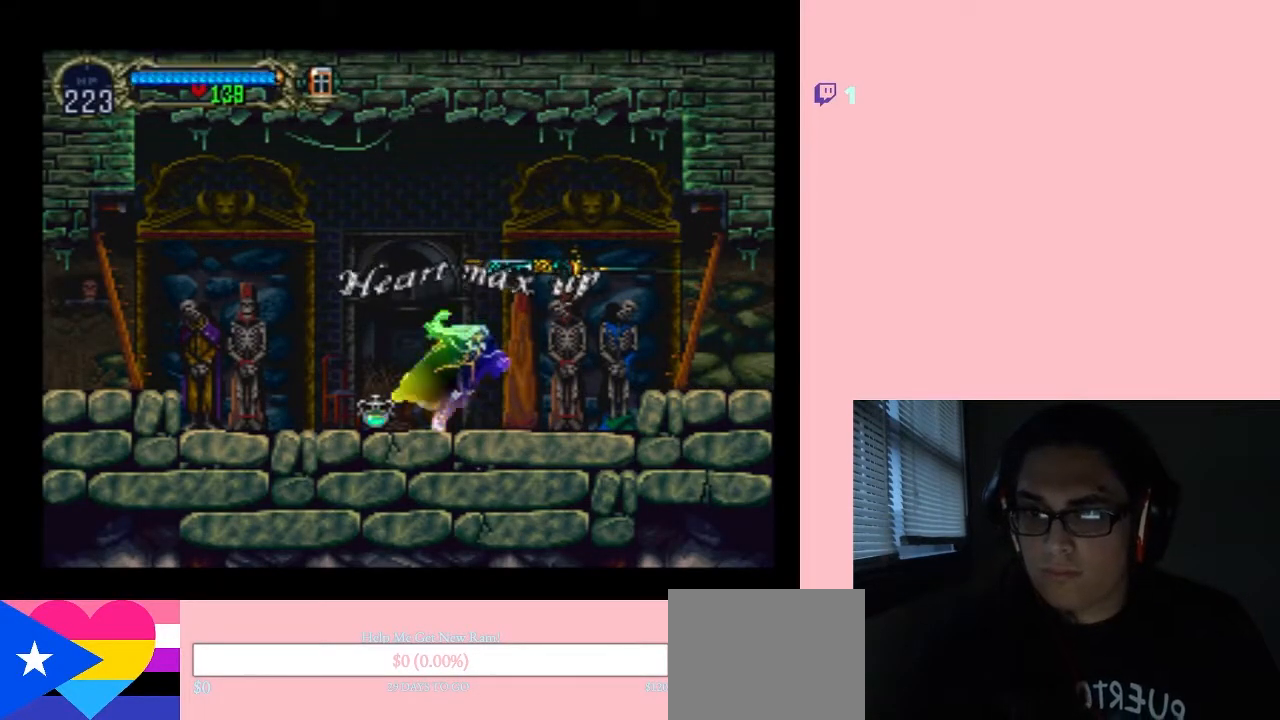
{"buttons": ["X"], "left_stick": "center", "right_stick": "center", "events": [[33, "X", "up"], [267, "X", "down"]]}
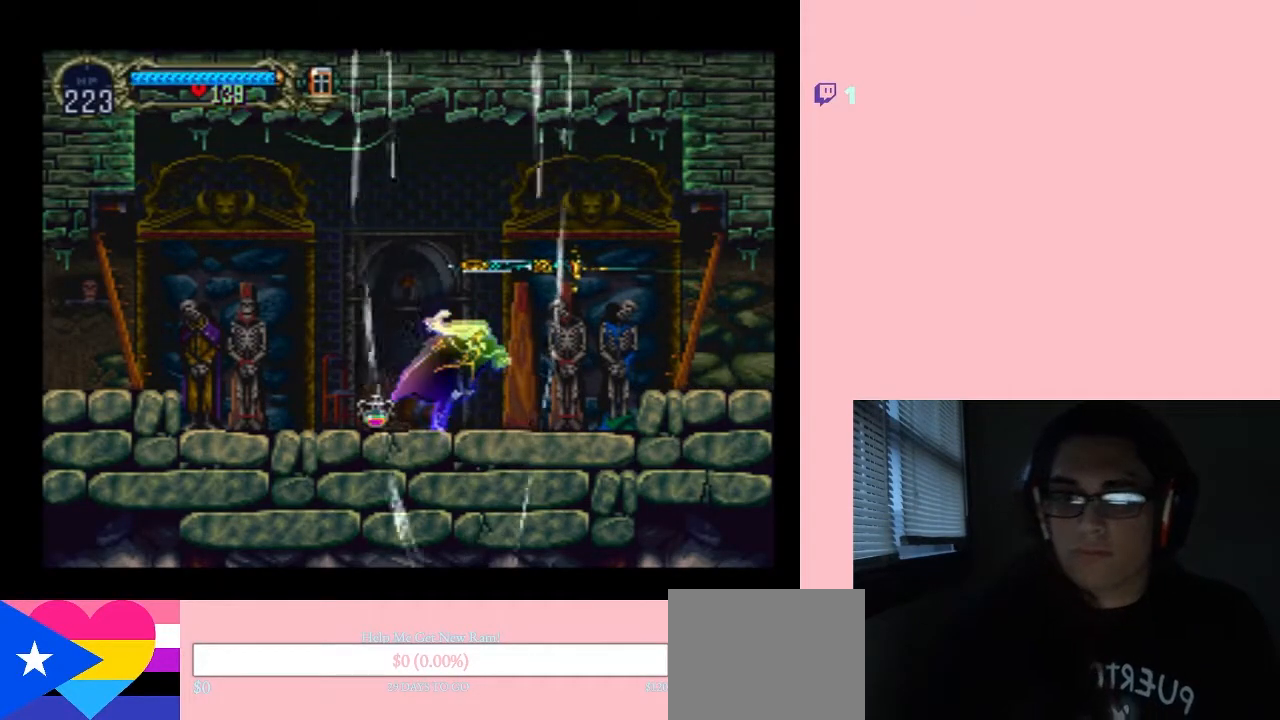
{"buttons": ["X"], "left_stick": "center", "right_stick": "center", "events": []}
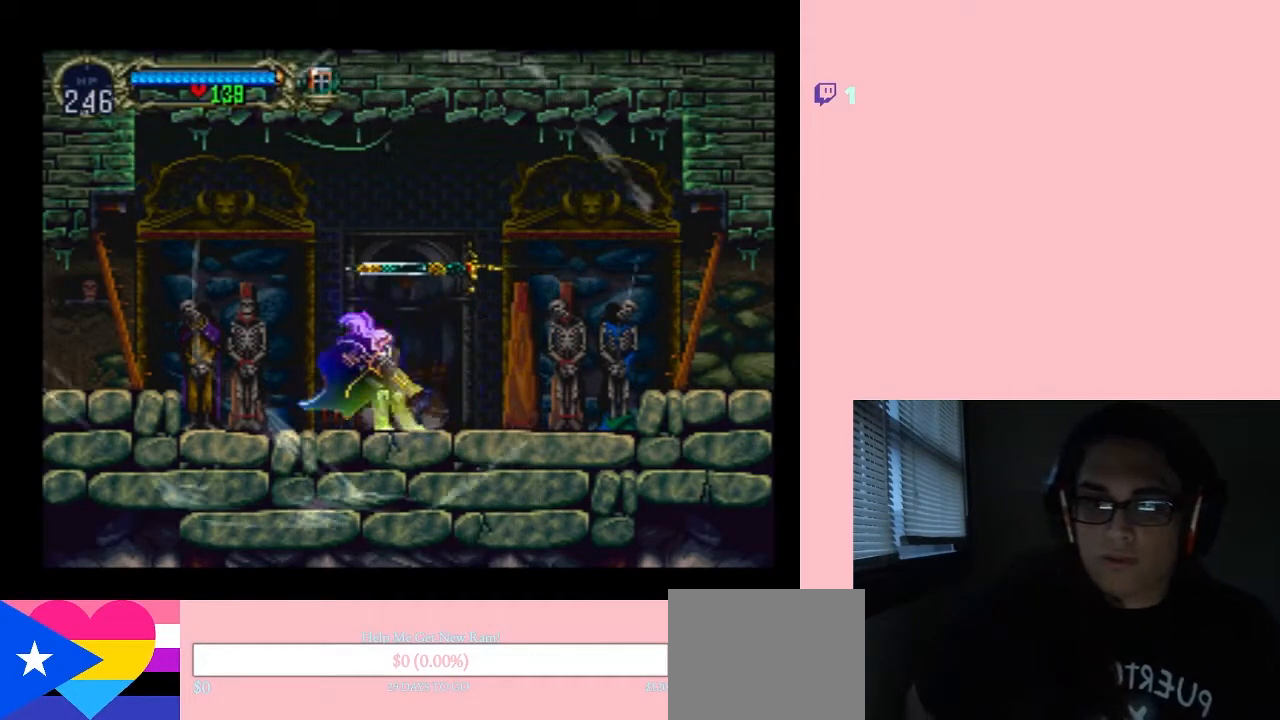
{"buttons": ["X"], "left_stick": "center", "right_stick": "center", "events": [[117, "X", "up"], [233, "X", "down"], [333, "X", "up"], [417, "X", "down"]]}
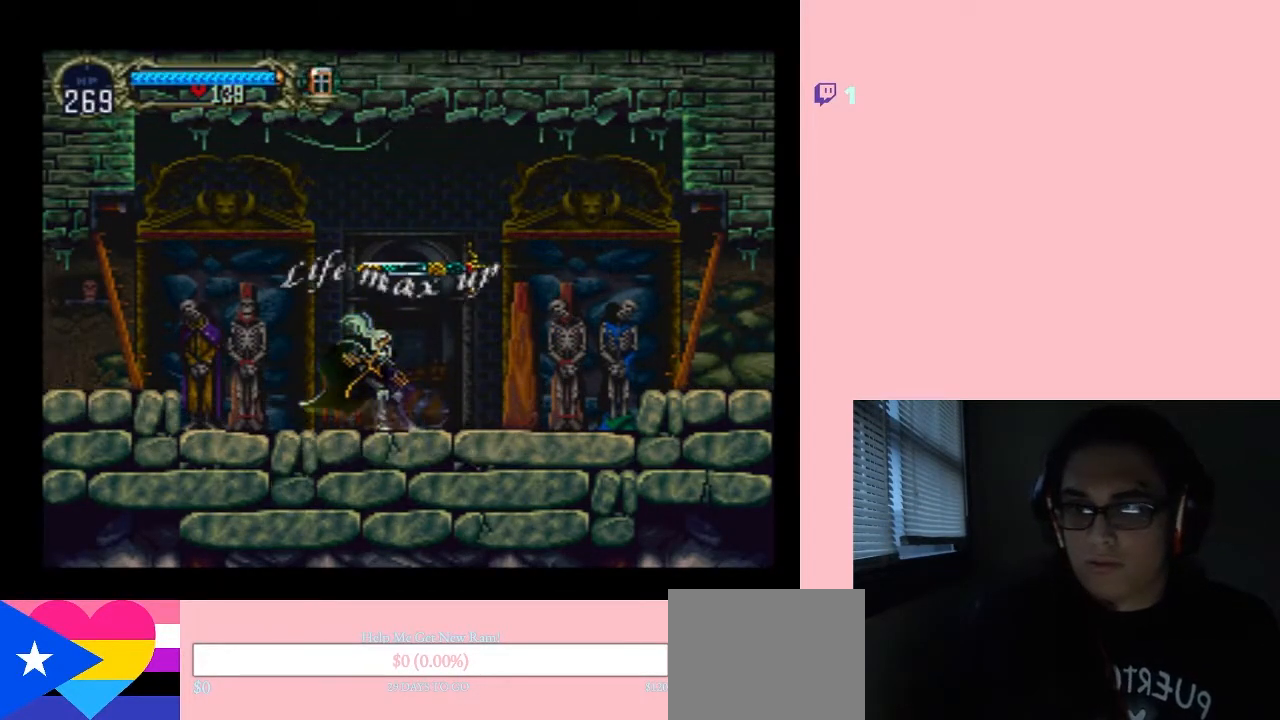
{"buttons": [], "left_stick": "center", "right_stick": "center", "events": [[50, "X", "up"], [133, "X", "down"], [233, "X", "up"], [367, "X", "down"], [467, "X", "up"]]}
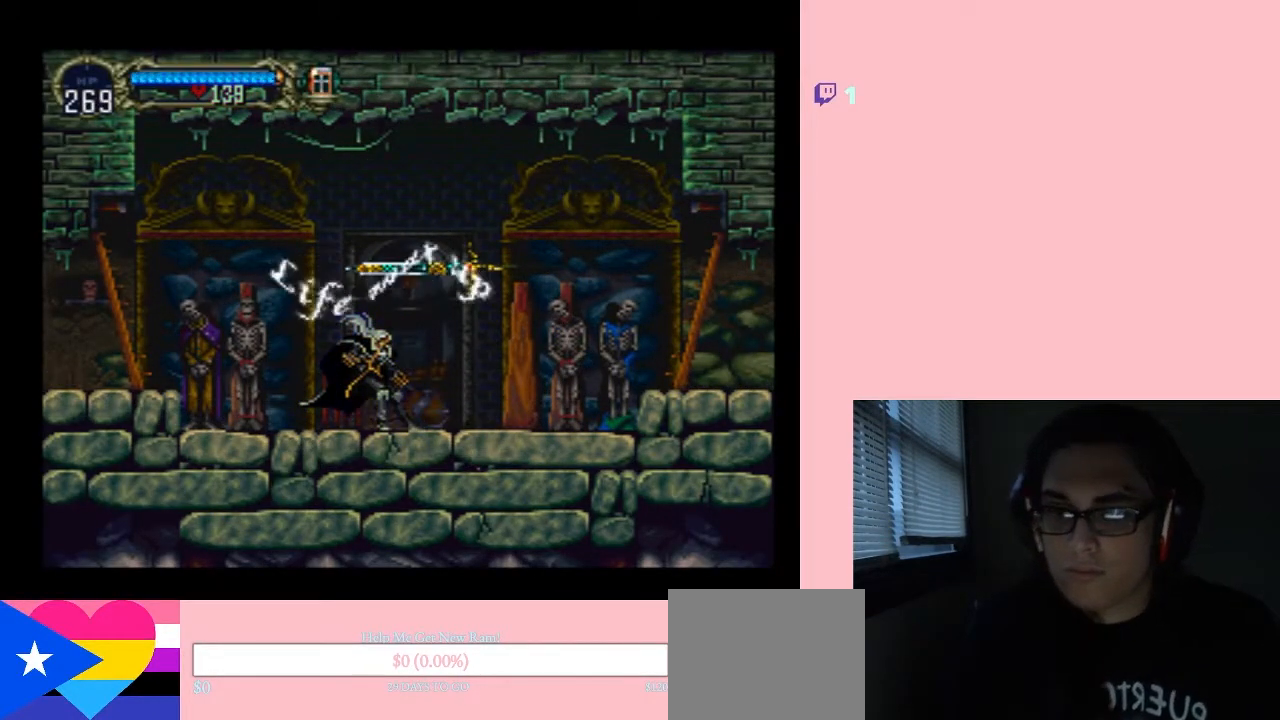
{"buttons": ["X"], "left_stick": "center", "right_stick": "center", "events": [[17, "X", "down"], [117, "X", "up"], [217, "X", "down"], [333, "X", "up"], [417, "X", "down"]]}
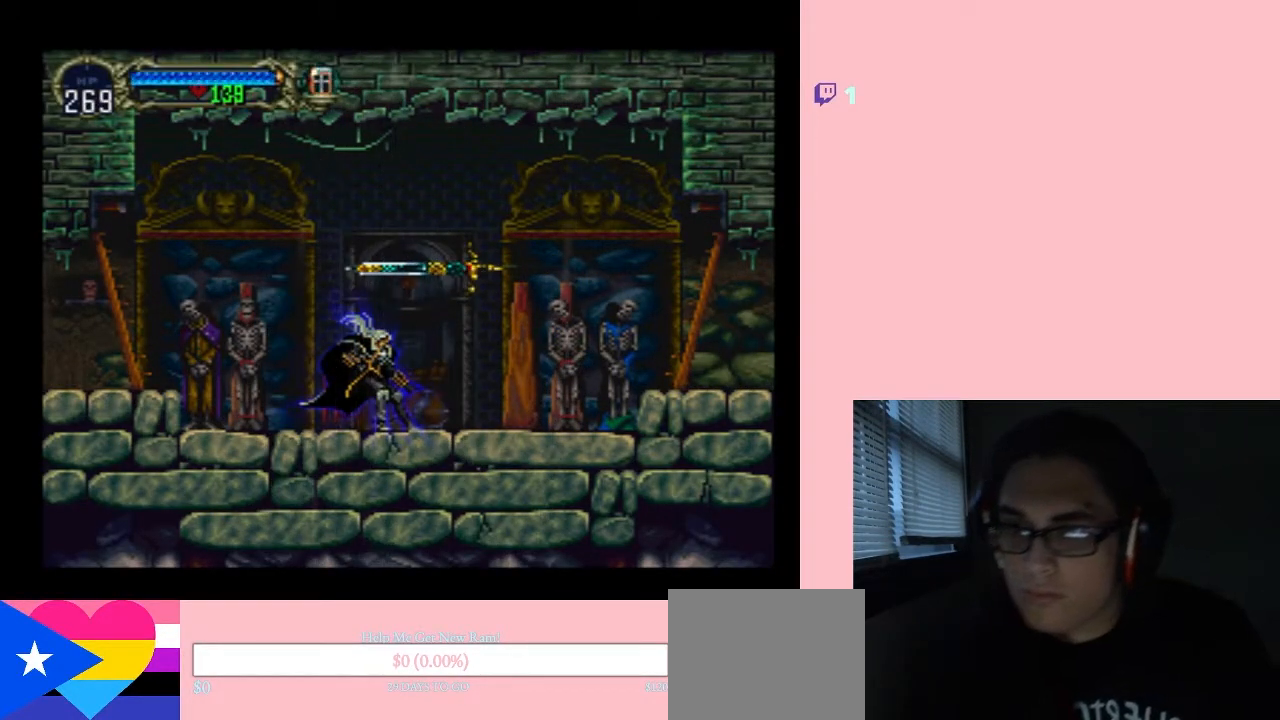
{"buttons": ["B", "DPAD_LEFT"], "left_stick": "center", "right_stick": "center", "events": [[17, "X", "up"], [117, "X", "down"], [200, "DPAD_LEFT", "down"], [200, "X", "up"], [467, "B", "down"]]}
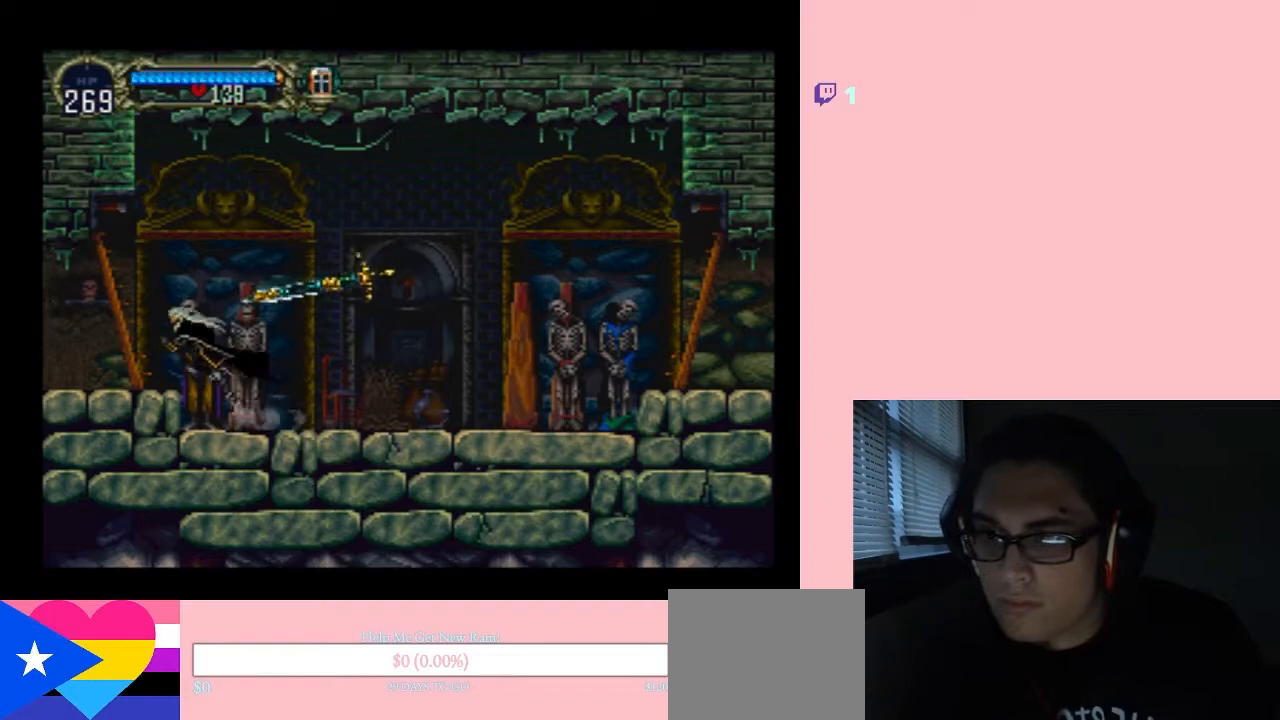
{"buttons": [], "left_stick": "center", "right_stick": "center", "events": [[17, "B", "up"], [300, "DPAD_LEFT", "up"]]}